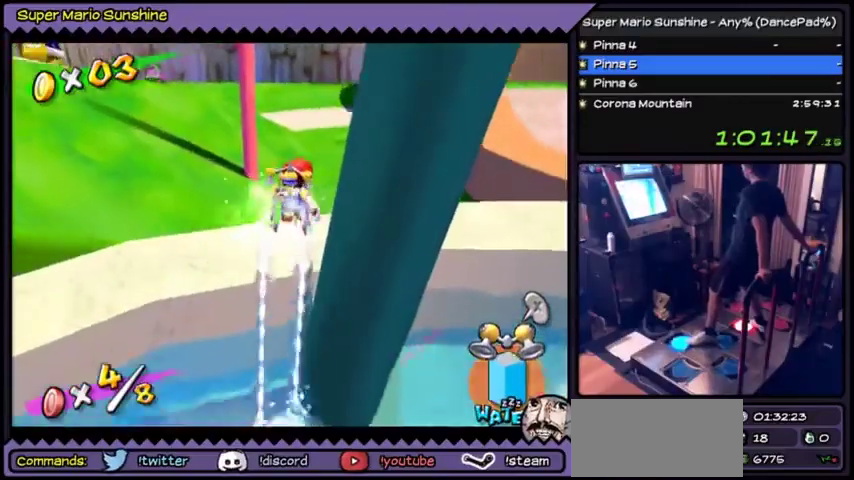
Gameplay with a controller (Nintendo layout); each line is a JSON object with the inputs held at the frame after it. "events" lists button and stick changes between this image and that frame as [ms after this image, input, new state], when the widget could be followed in between. Not read: L3 R3 Y.
{"buttons": ["DPAD_RIGHT"], "events": [[301, "DPAD_UP", "up"], [501, "DPAD_RIGHT", "down"]]}
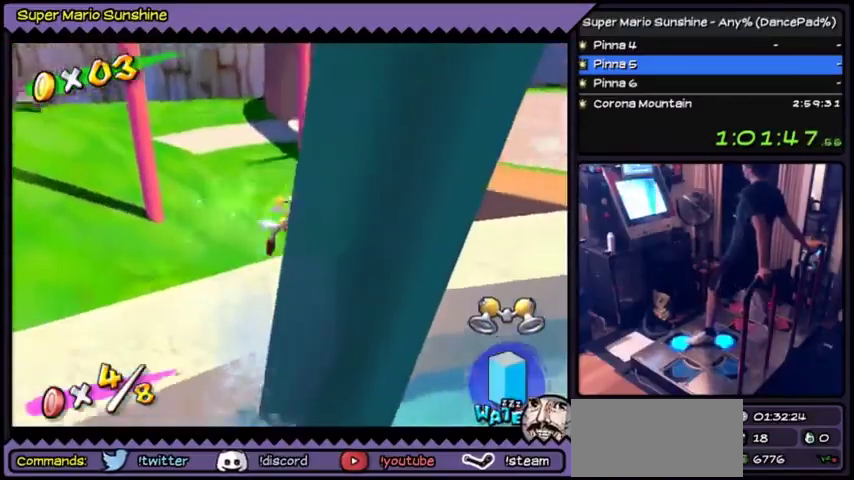
{"buttons": ["A", "DPAD_UP"], "events": [[100, "DPAD_UP", "down"], [434, "A", "down"], [500, "DPAD_RIGHT", "up"]]}
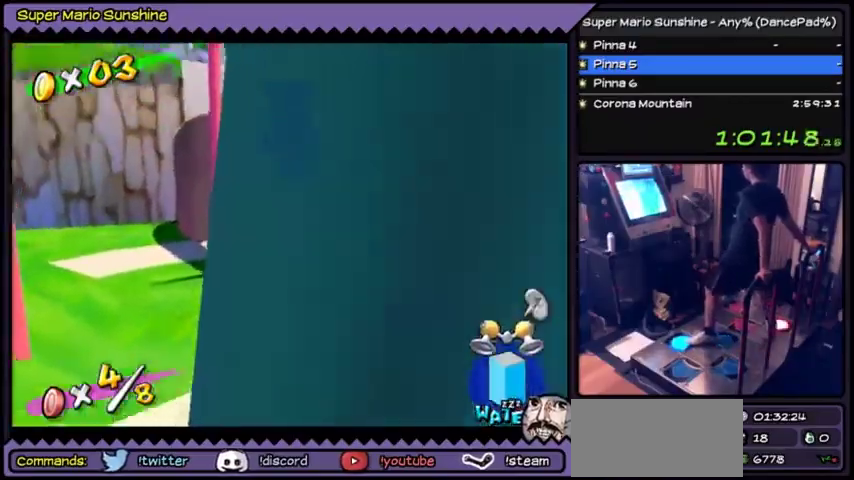
{"buttons": ["DPAD_UP"], "events": [[167, "A", "up"]]}
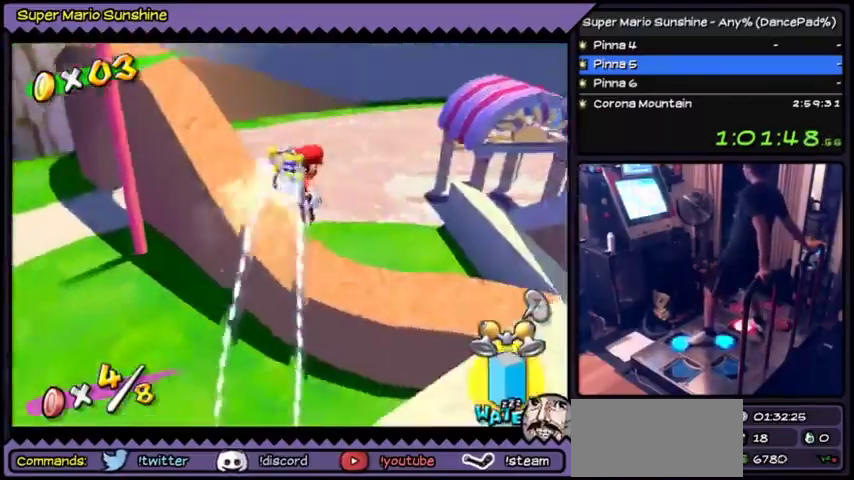
{"buttons": ["DPAD_UP", "DPAD_RIGHT"], "events": [[500, "DPAD_RIGHT", "down"]]}
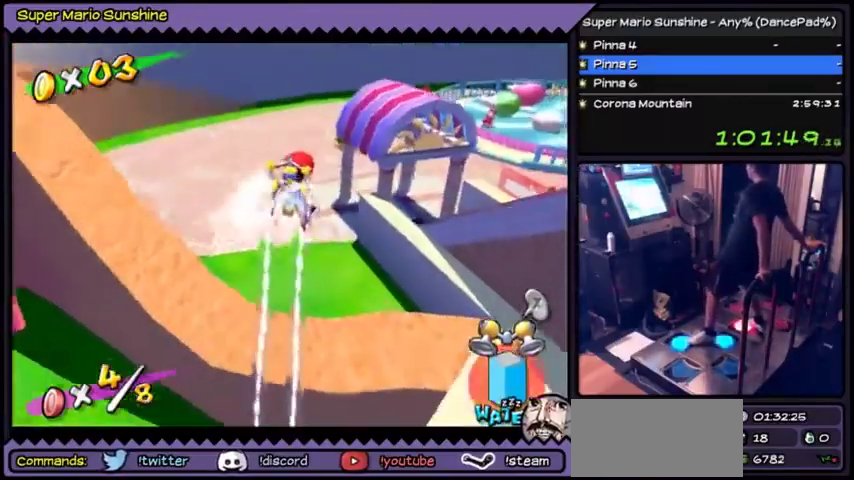
{"buttons": ["DPAD_UP"], "events": [[67, "DPAD_RIGHT", "up"], [267, "DPAD_UP", "up"], [434, "DPAD_UP", "down"]]}
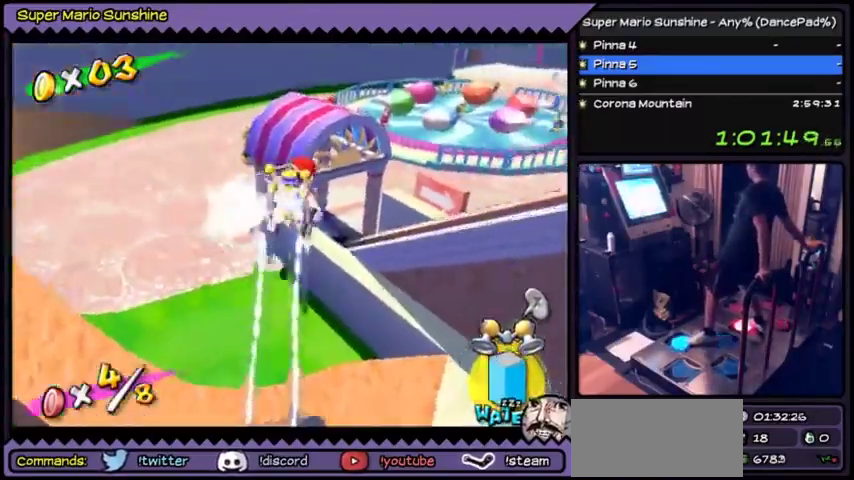
{"buttons": ["DPAD_RIGHT"], "events": [[133, "DPAD_RIGHT", "down"], [434, "DPAD_UP", "up"]]}
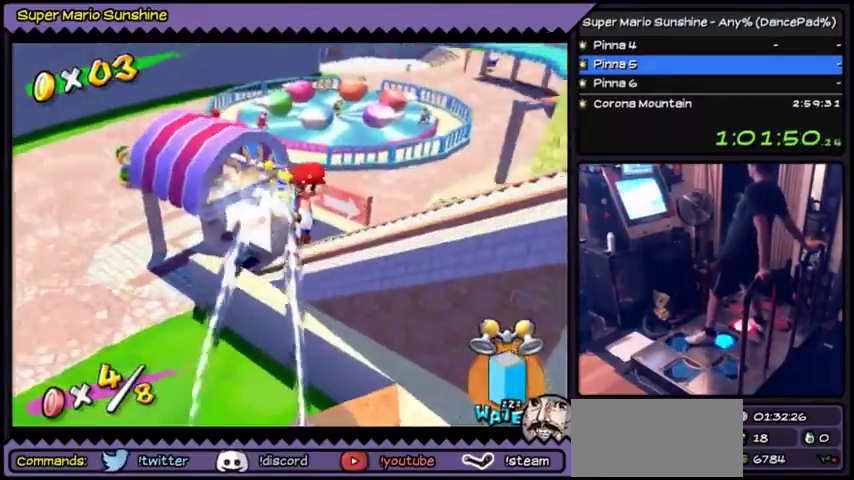
{"buttons": ["DPAD_RIGHT"], "events": []}
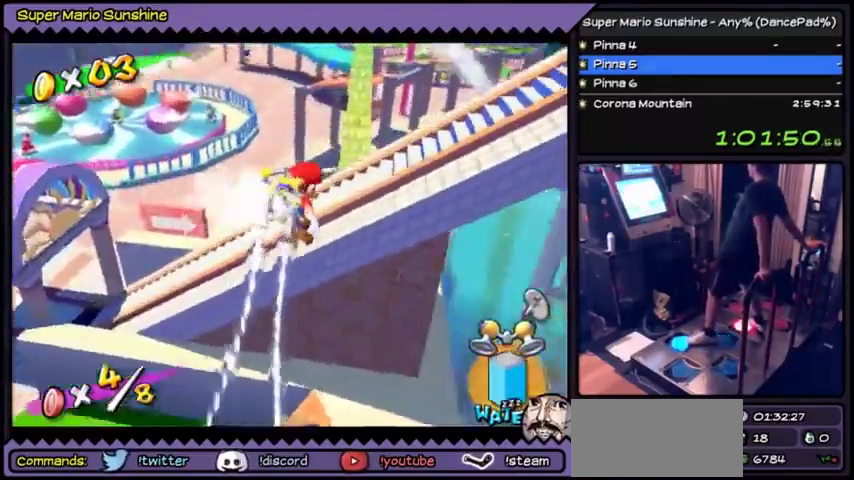
{"buttons": ["DPAD_UP"], "events": [[33, "DPAD_RIGHT", "up"], [167, "DPAD_UP", "down"], [434, "DPAD_RIGHT", "down"], [500, "DPAD_RIGHT", "up"]]}
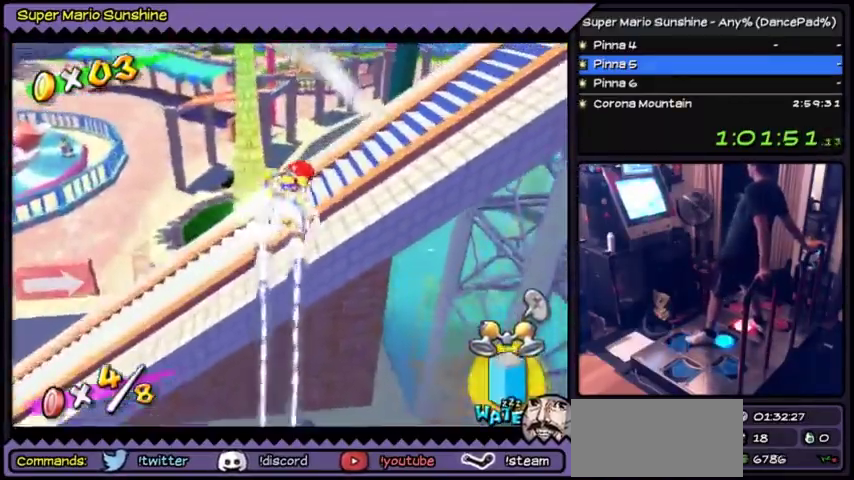
{"buttons": ["DPAD_UP"], "events": [[200, "DPAD_UP", "up"], [467, "DPAD_UP", "down"]]}
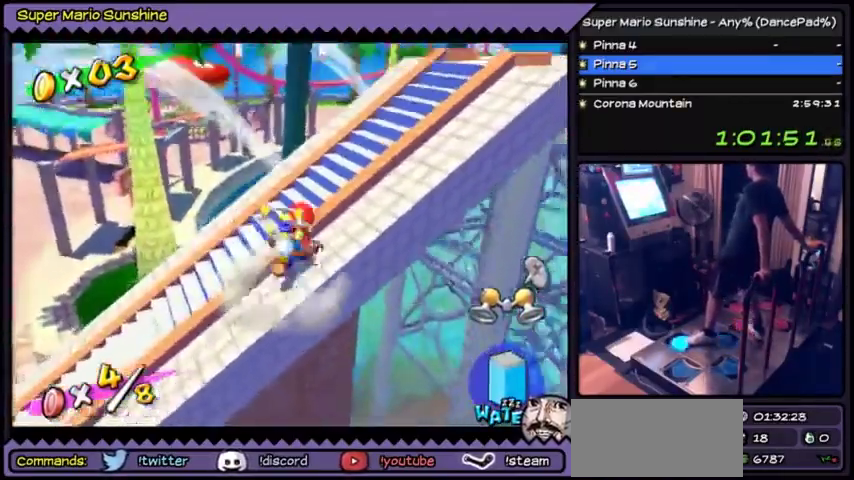
{"buttons": ["DPAD_UP", "DPAD_RIGHT"], "events": [[200, "DPAD_RIGHT", "down"]]}
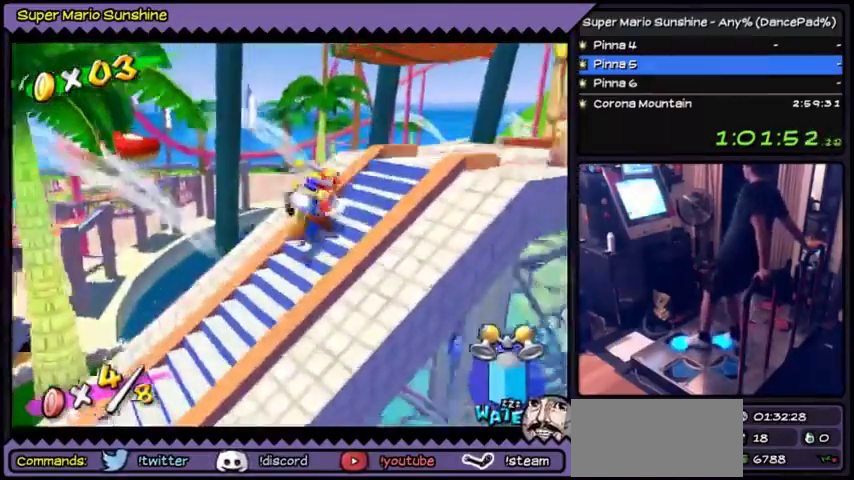
{"buttons": ["DPAD_UP"], "events": [[434, "DPAD_RIGHT", "up"]]}
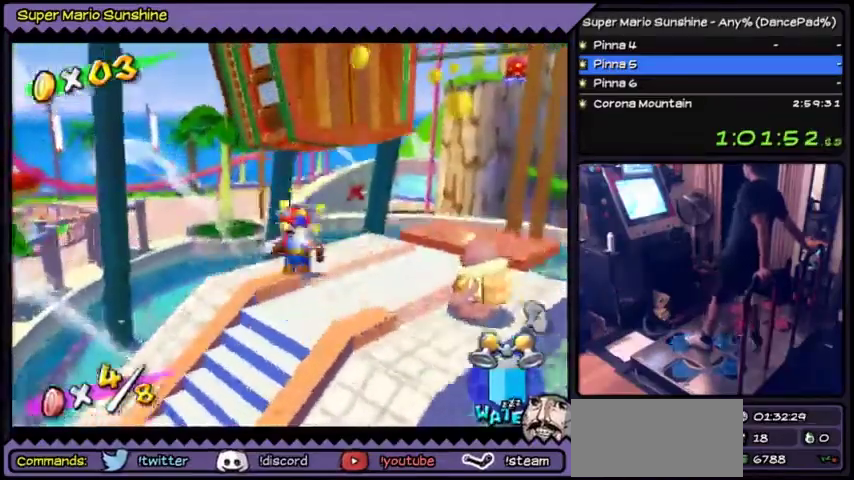
{"buttons": ["DPAD_RIGHT"], "events": [[133, "DPAD_UP", "up"], [200, "DPAD_RIGHT", "down"]]}
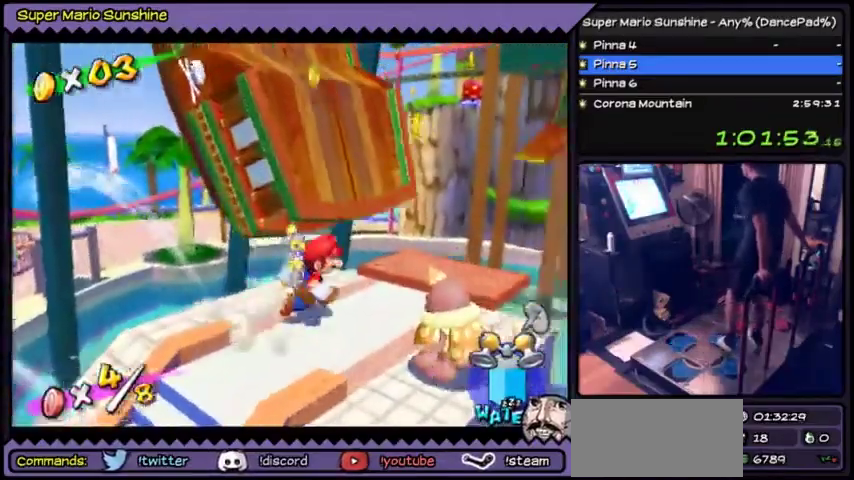
{"buttons": [], "events": [[67, "DPAD_RIGHT", "up"]]}
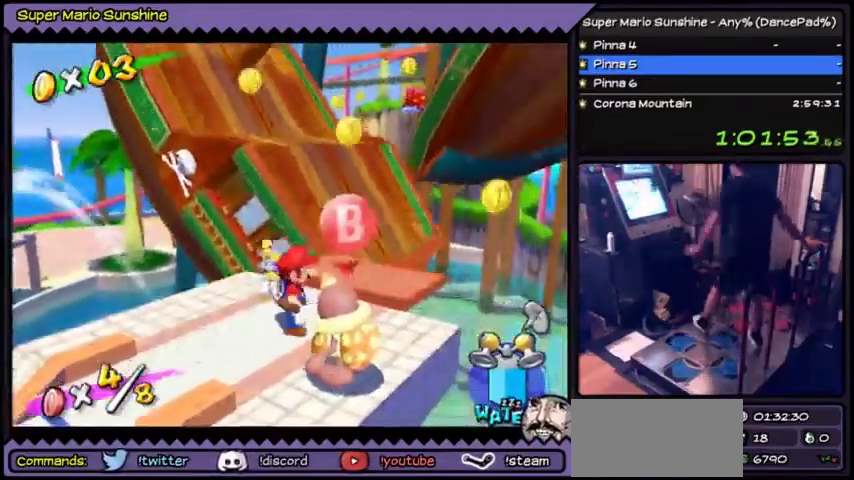
{"buttons": [], "events": []}
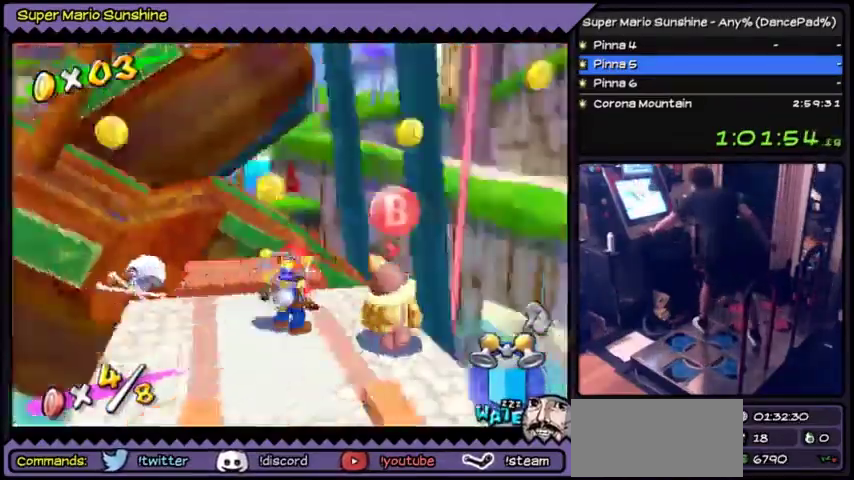
{"buttons": [], "events": []}
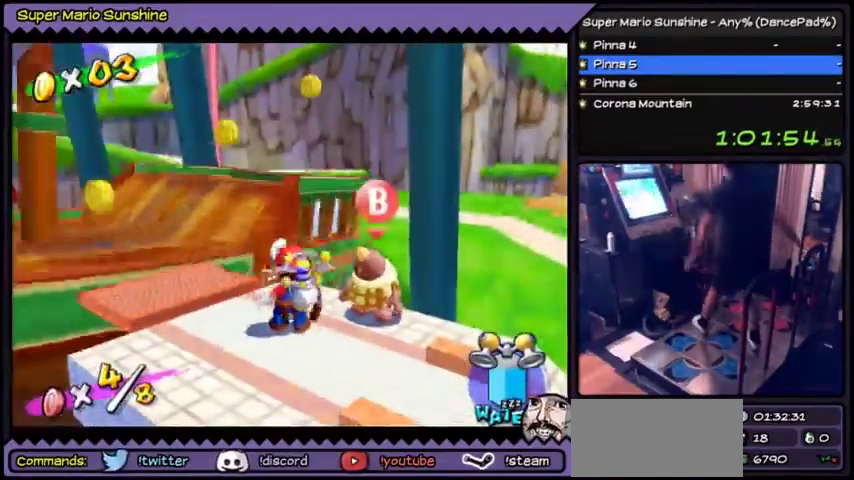
{"buttons": [], "events": []}
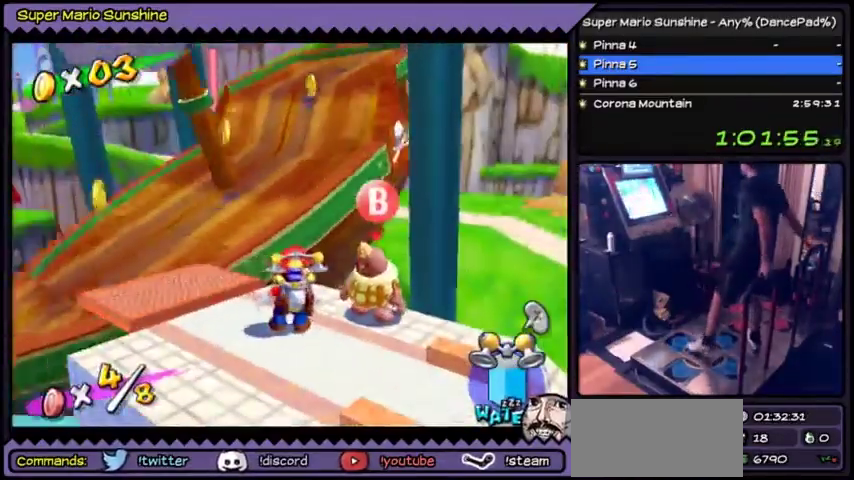
{"buttons": [], "events": []}
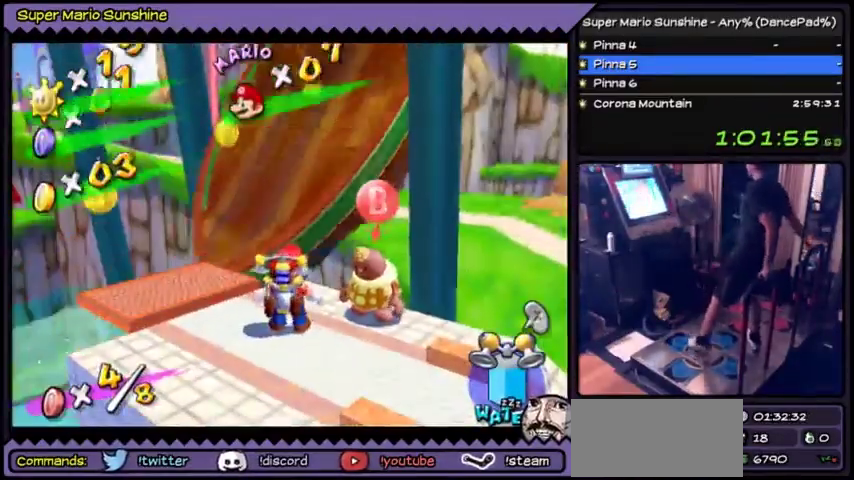
{"buttons": ["DPAD_LEFT"], "events": [[434, "DPAD_LEFT", "down"]]}
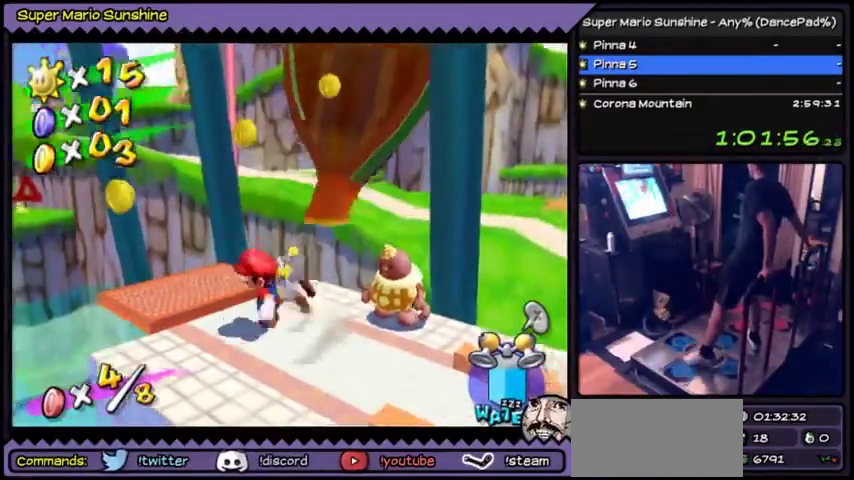
{"buttons": [], "events": [[100, "DPAD_LEFT", "up"]]}